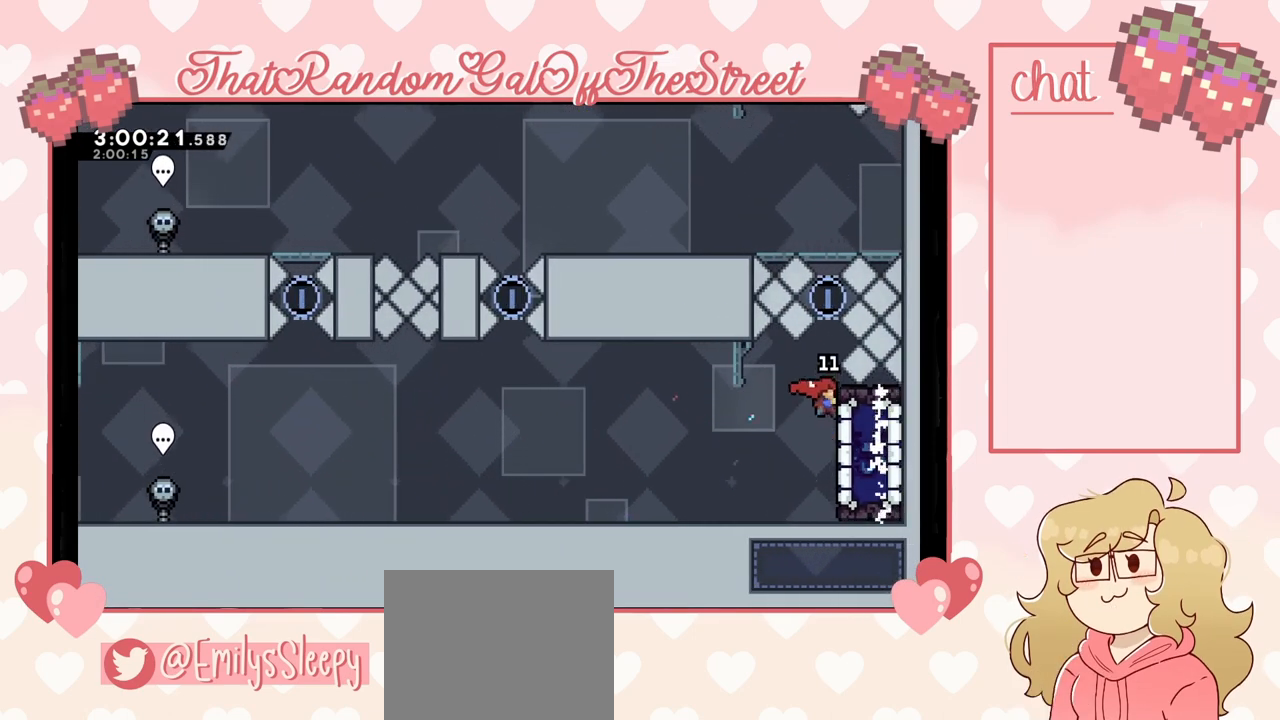
Gameplay with a controller (Xbox layout); each line is a JSON object with the inputs held at the frame after it. "events" lists button and stick changes between this image and that frame as [ms after this image, input, new state], when the widget could be followed in between.
{"buttons": ["X"], "left_stick": "up", "right_stick": "center", "events": [[167, "X", "down"], [333, "L2", "up"]]}
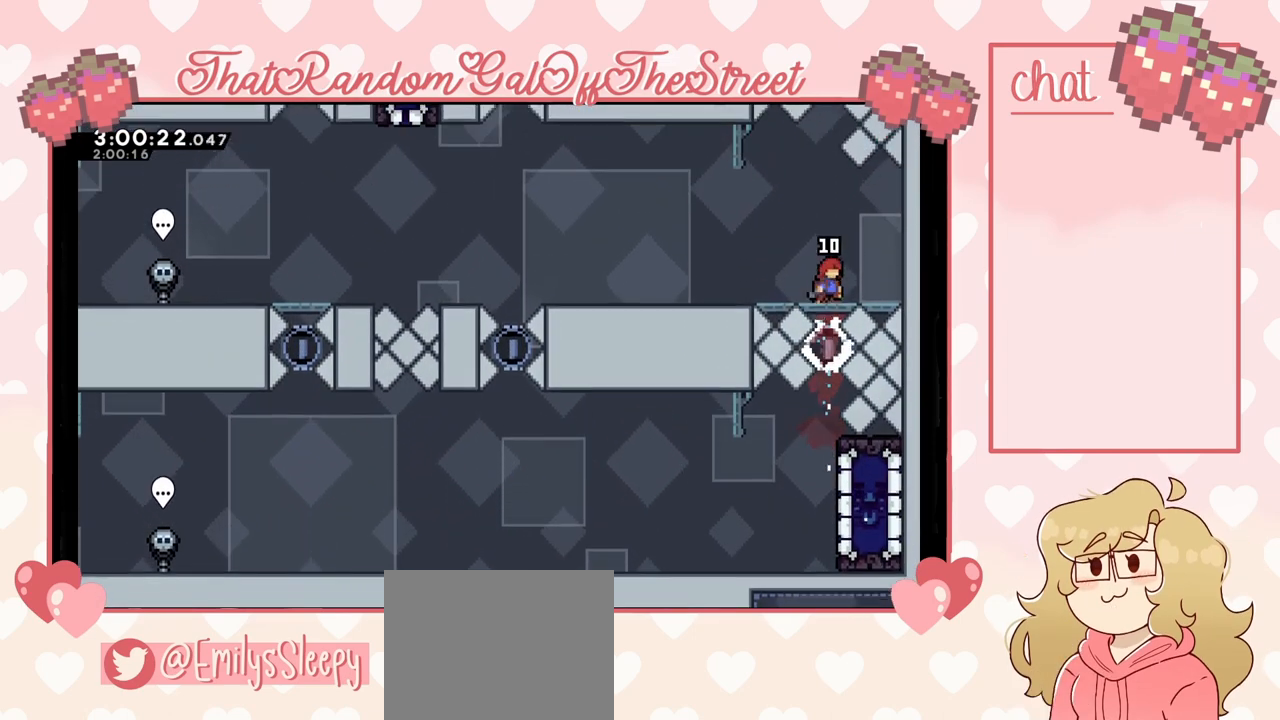
{"buttons": [], "left_stick": "left", "right_stick": "center", "events": [[167, "X", "up"], [267, "left_stick", "left"]]}
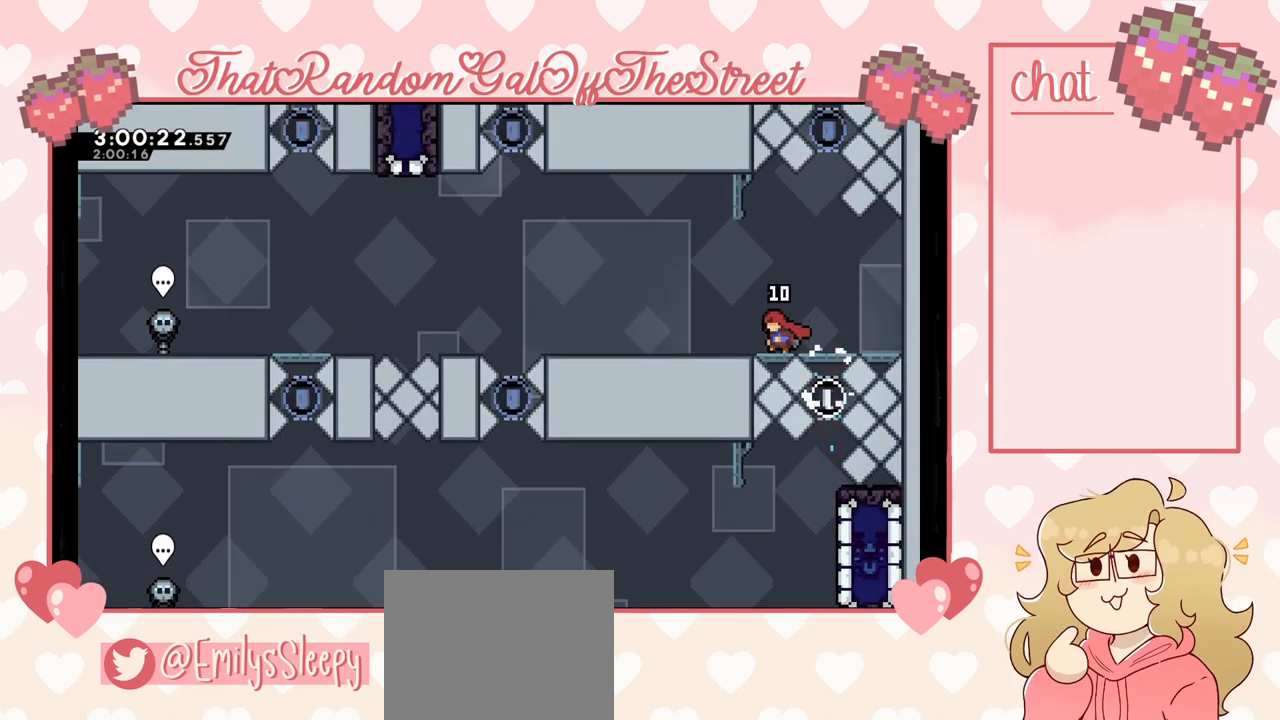
{"buttons": [], "left_stick": "left", "right_stick": "center", "events": []}
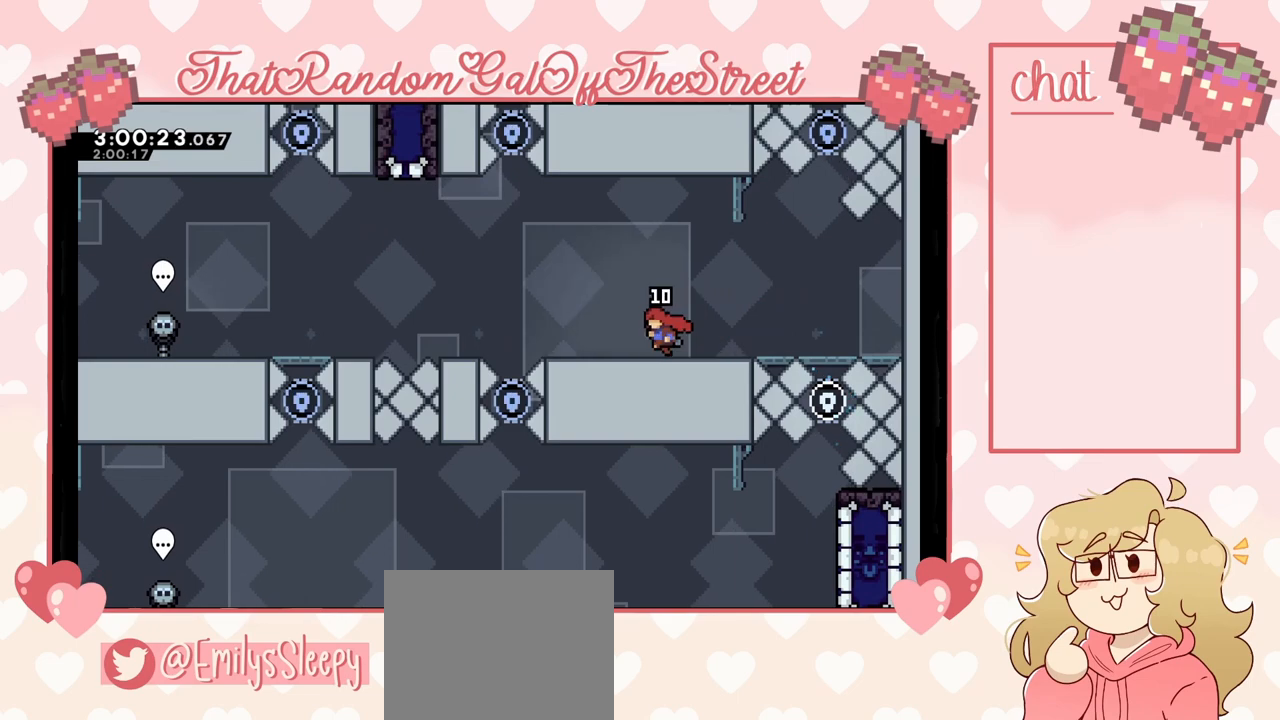
{"buttons": ["A"], "left_stick": "left", "right_stick": "center", "events": [[300, "A", "down"]]}
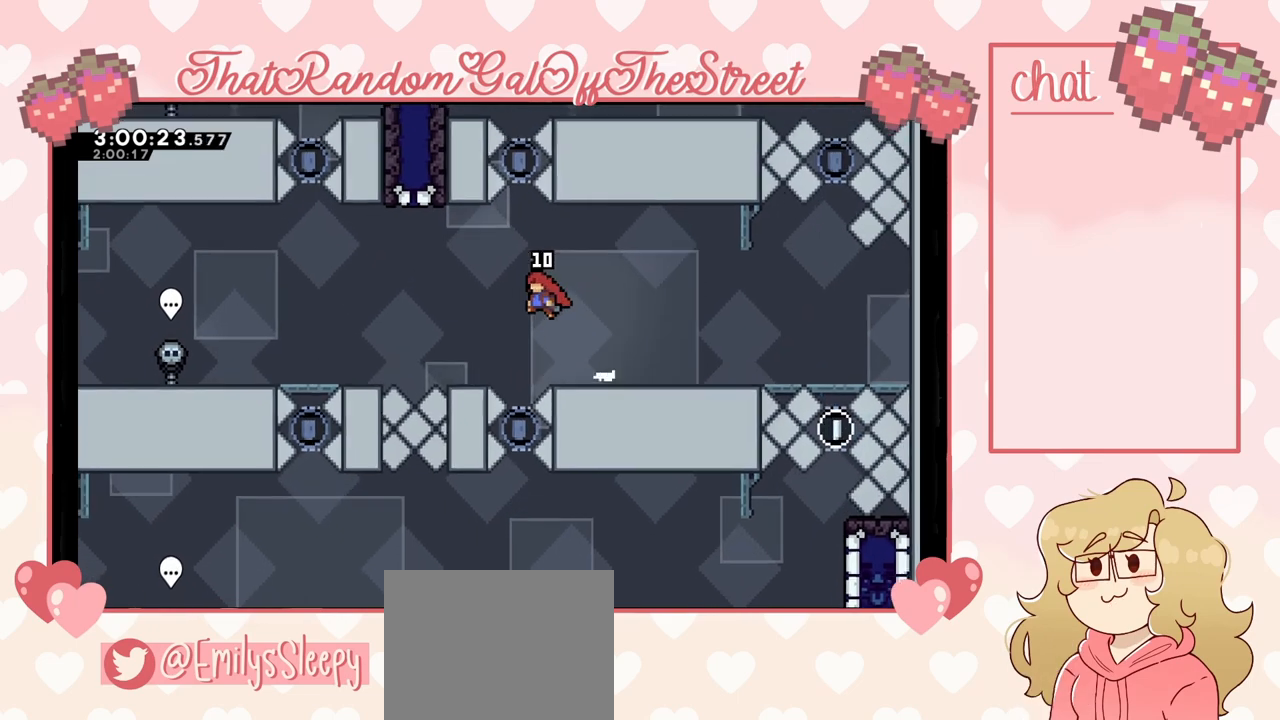
{"buttons": ["A"], "left_stick": "left", "right_stick": "center", "events": [[267, "A", "up"], [267, "left_stick", "center"], [467, "left_stick", "left"], [500, "A", "down"]]}
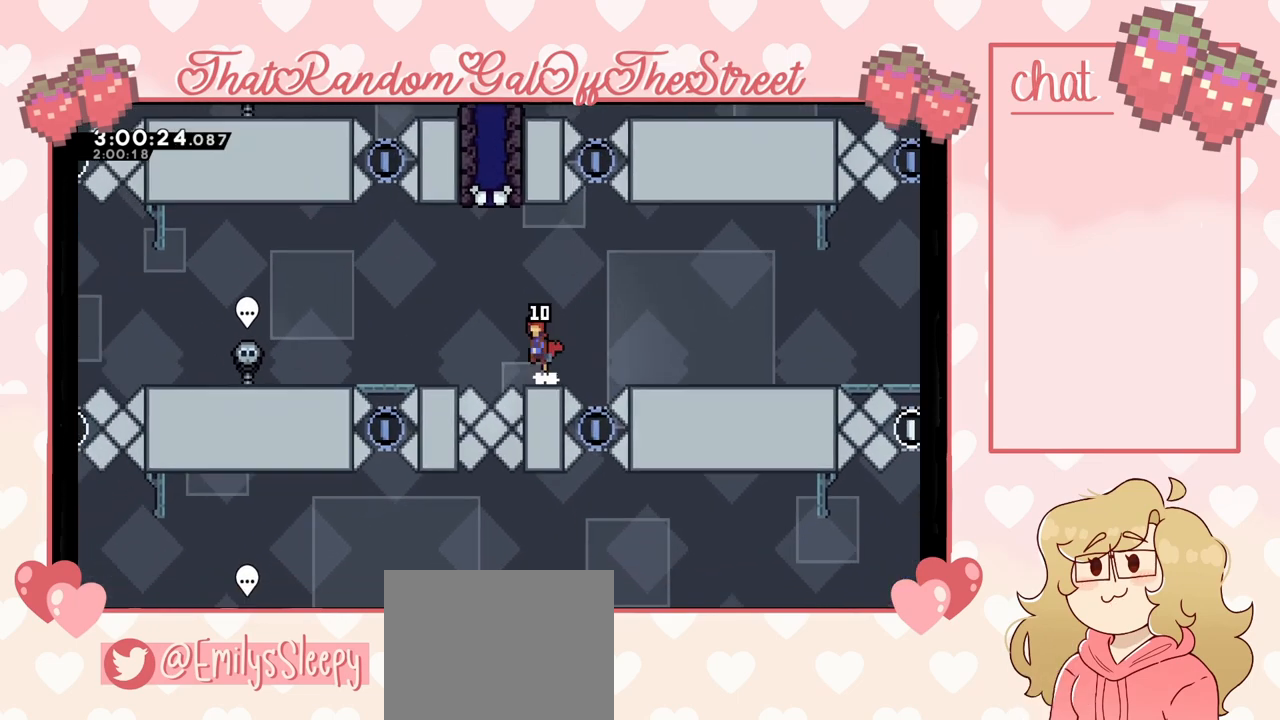
{"buttons": [], "left_stick": "left", "right_stick": "center", "events": [[167, "A", "up"], [200, "left_stick", "up"], [233, "X", "down"], [367, "X", "up"], [367, "left_stick", "center"], [467, "left_stick", "left"]]}
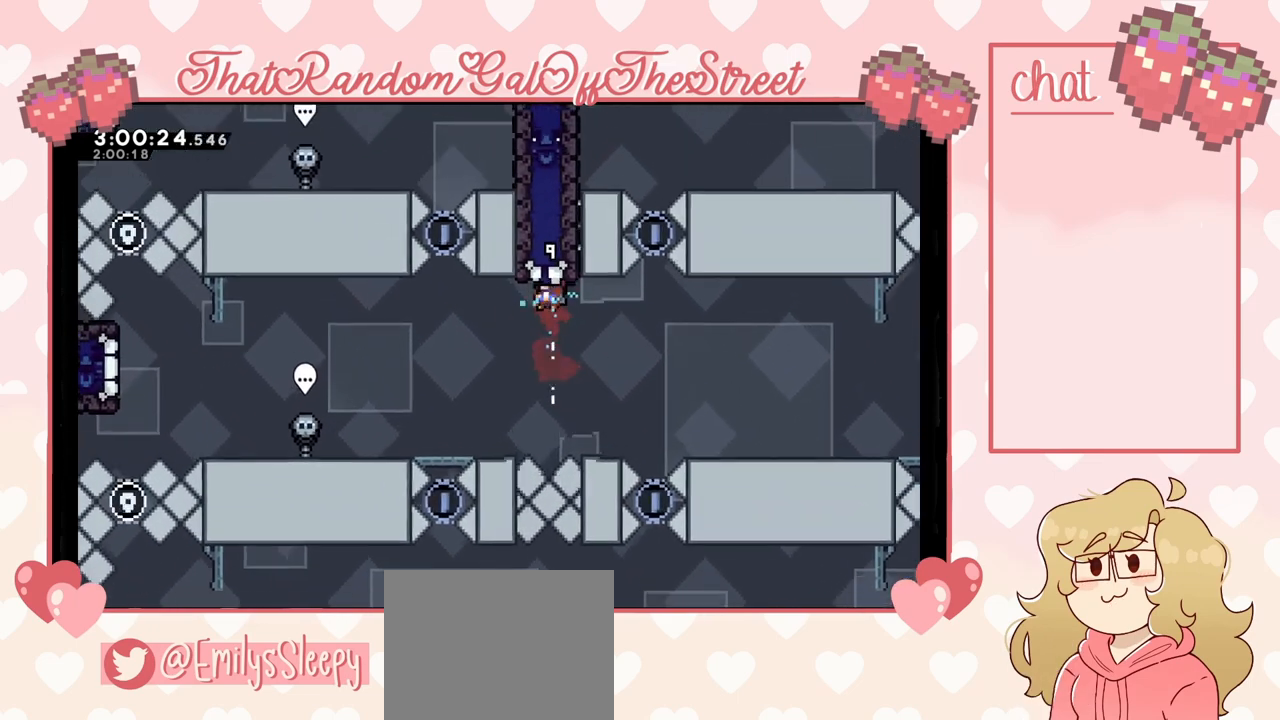
{"buttons": [], "left_stick": "left", "right_stick": "center", "events": []}
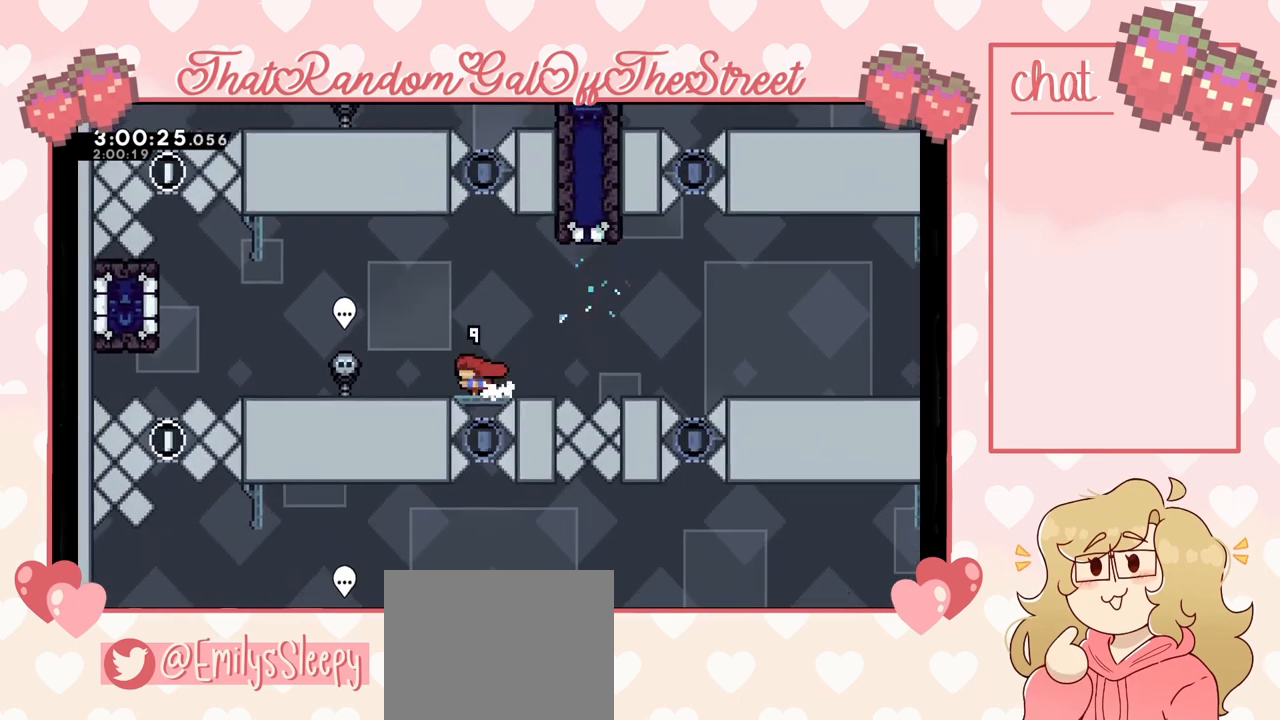
{"buttons": [], "left_stick": "left", "right_stick": "center", "events": []}
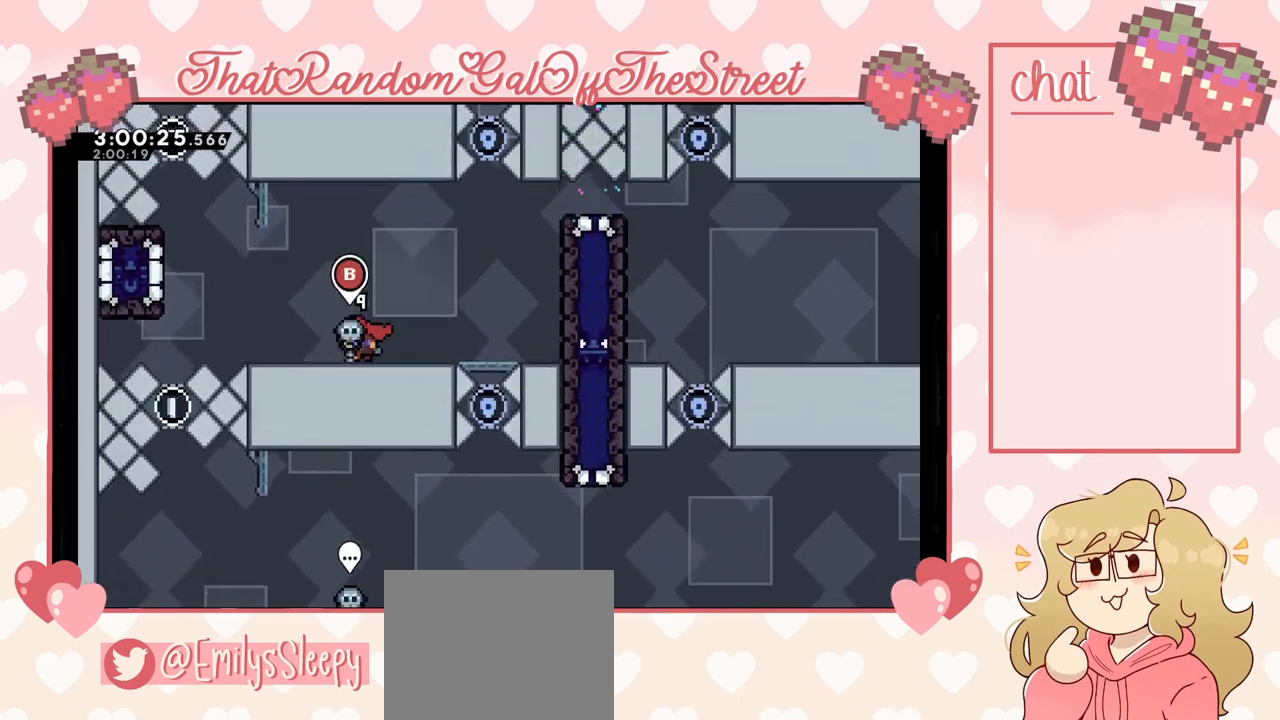
{"buttons": ["A"], "left_stick": "left", "right_stick": "center", "events": [[433, "A", "down"]]}
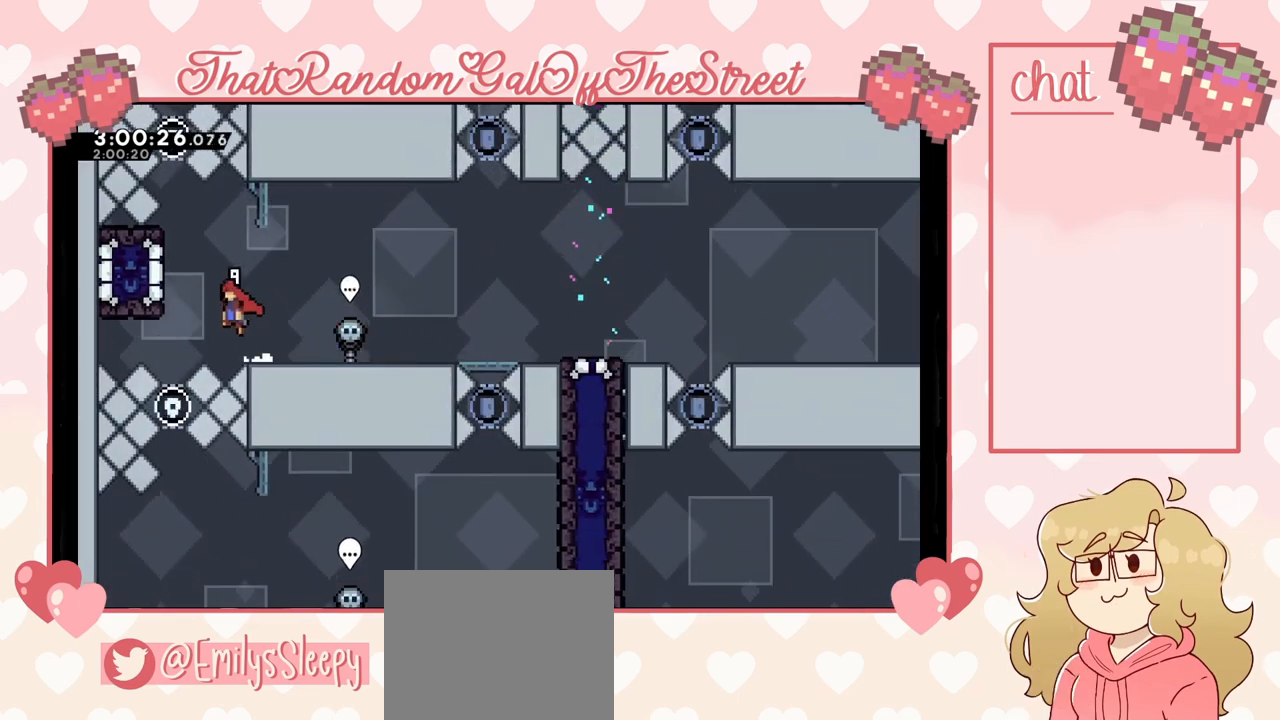
{"buttons": ["L2"], "left_stick": "up", "right_stick": "center", "events": [[267, "L2", "down"], [300, "left_stick", "up-left"], [400, "A", "up"], [400, "left_stick", "up"]]}
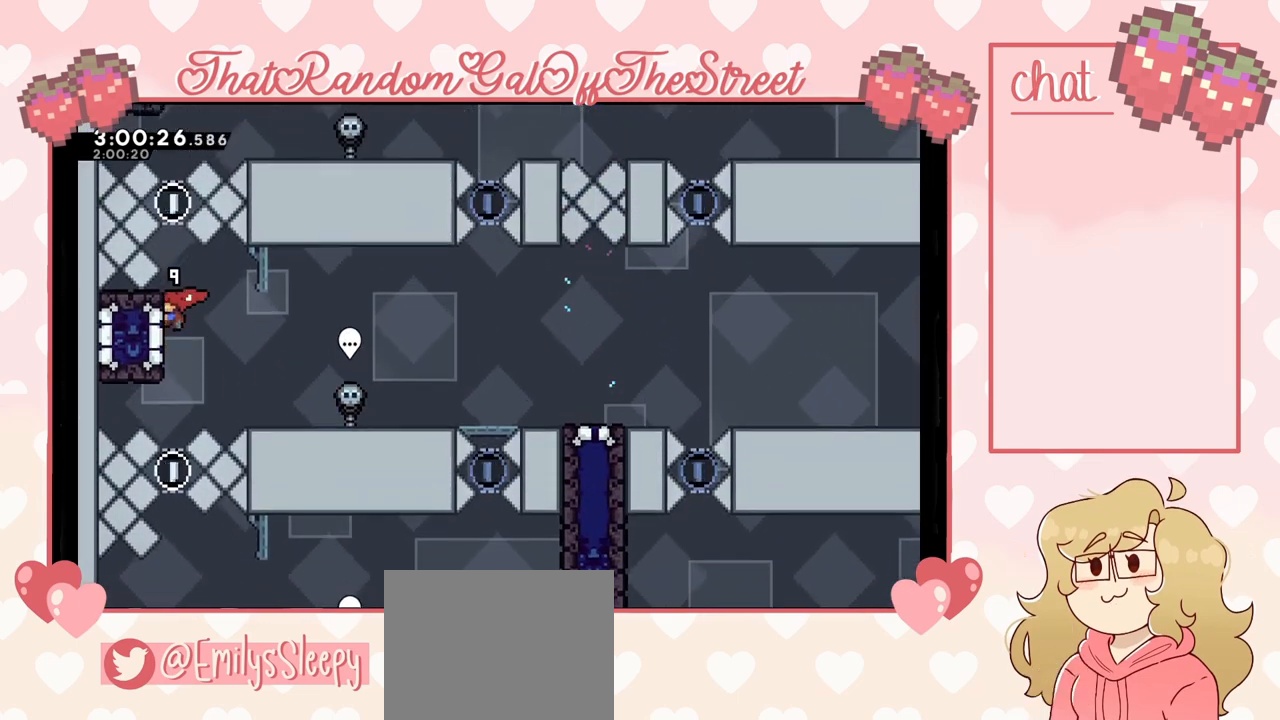
{"buttons": ["A"], "left_stick": "up", "right_stick": "center", "events": [[167, "left_stick", "center"], [333, "A", "down"], [333, "left_stick", "up"], [500, "L2", "up"]]}
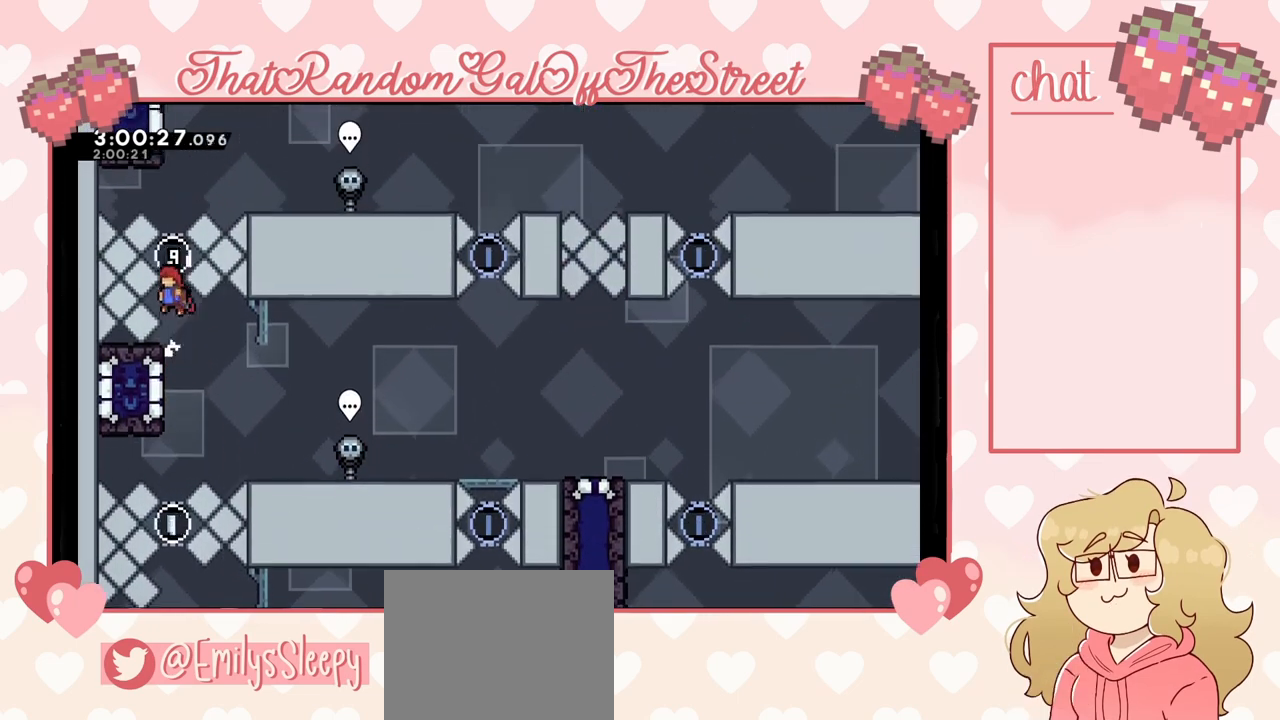
{"buttons": ["L2"], "left_stick": "up", "right_stick": "center", "events": [[67, "A", "up"], [133, "X", "down"], [433, "X", "up"], [500, "L2", "down"]]}
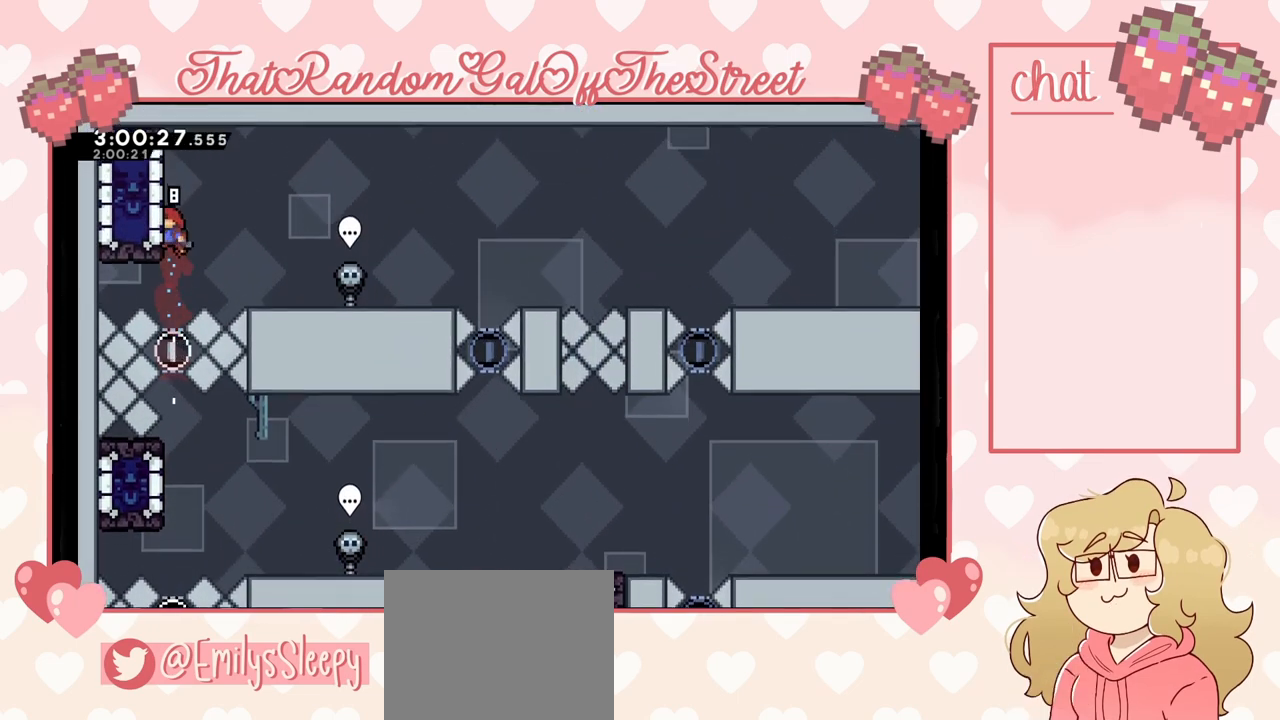
{"buttons": ["L2"], "left_stick": "up-left", "right_stick": "center", "events": [[67, "left_stick", "up-left"], [167, "X", "down"], [300, "X", "up"]]}
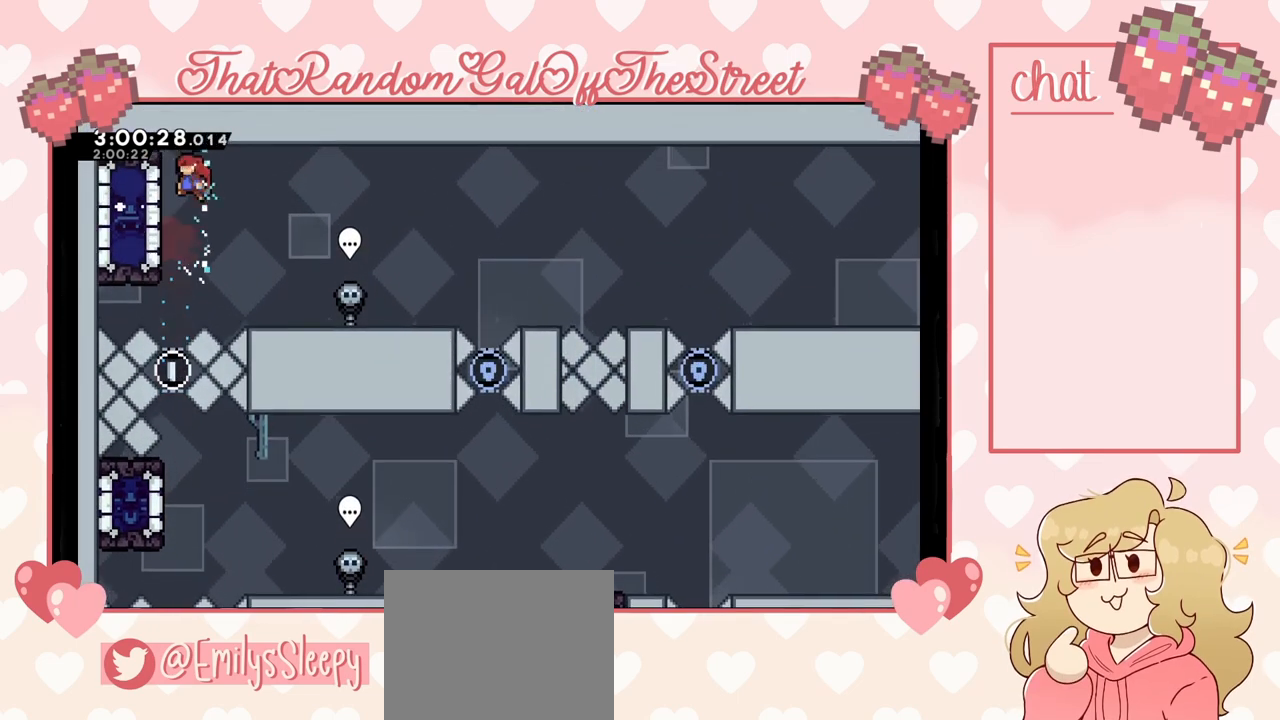
{"buttons": [], "left_stick": "right", "right_stick": "center", "events": [[200, "left_stick", "right"], [300, "L2", "up"]]}
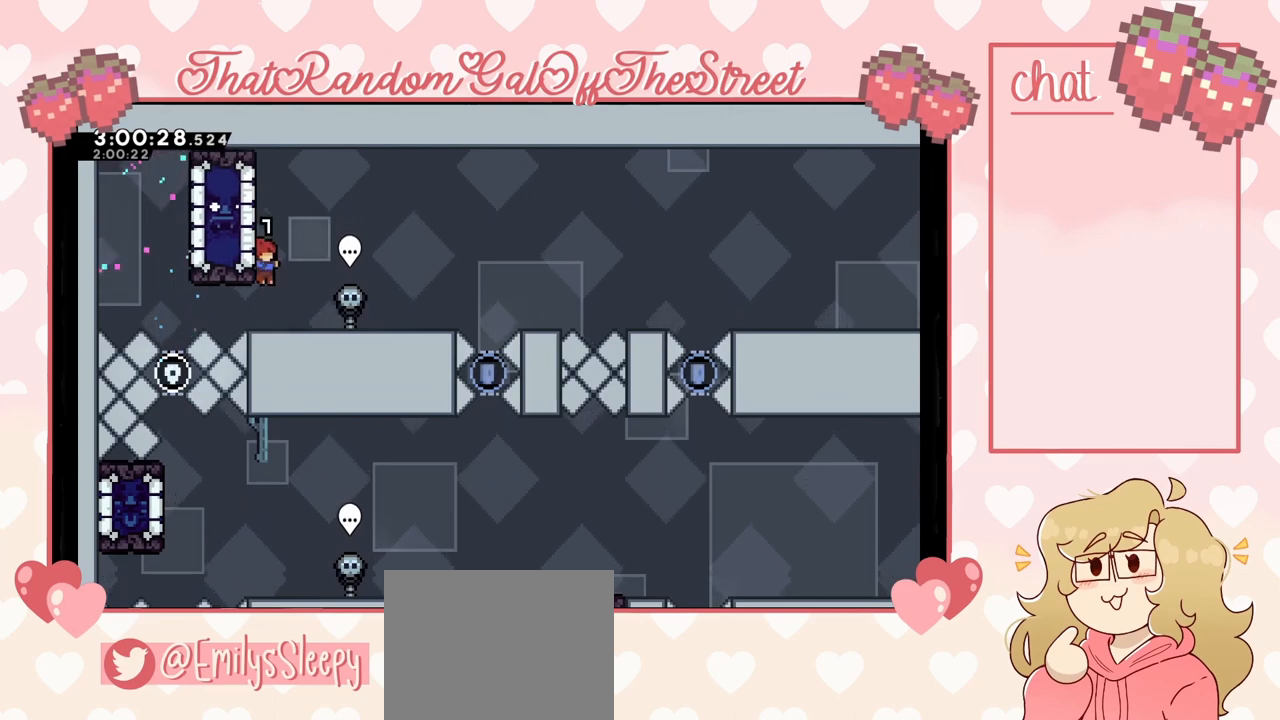
{"buttons": [], "left_stick": "right", "right_stick": "center", "events": [[300, "left_stick", "center"], [400, "left_stick", "right"]]}
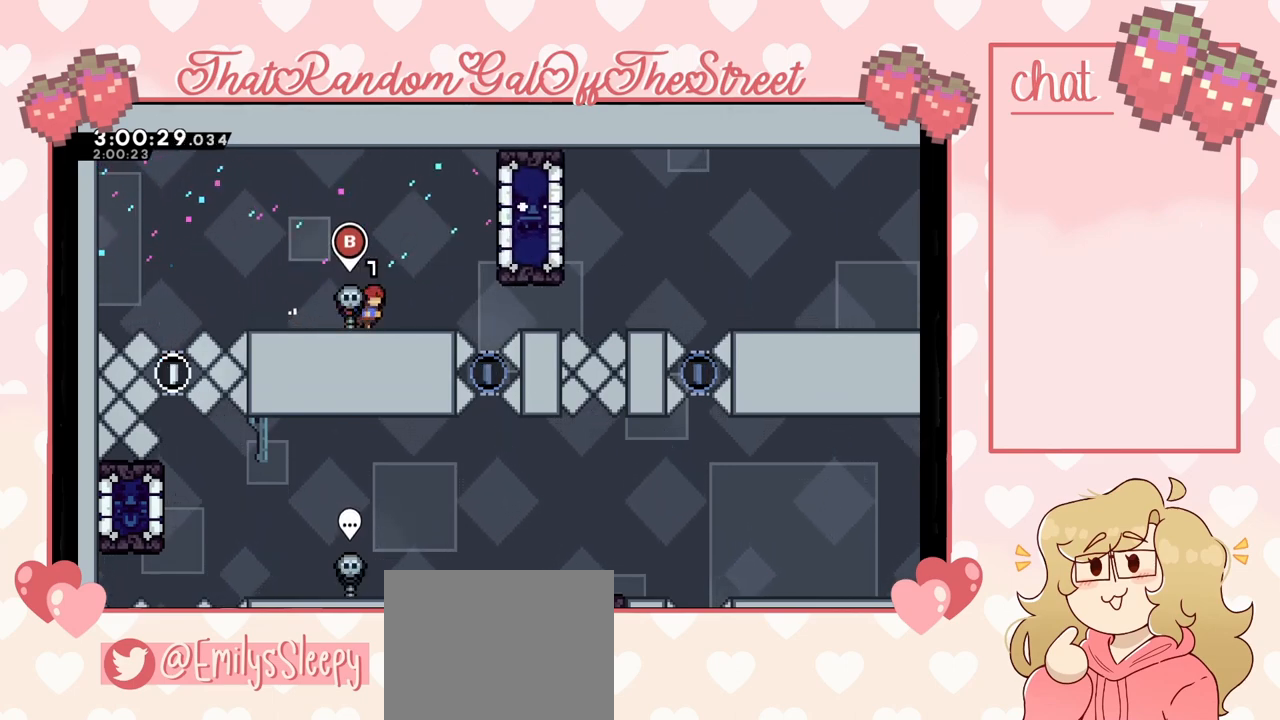
{"buttons": ["A"], "left_stick": "right", "right_stick": "center", "events": [[233, "A", "down"]]}
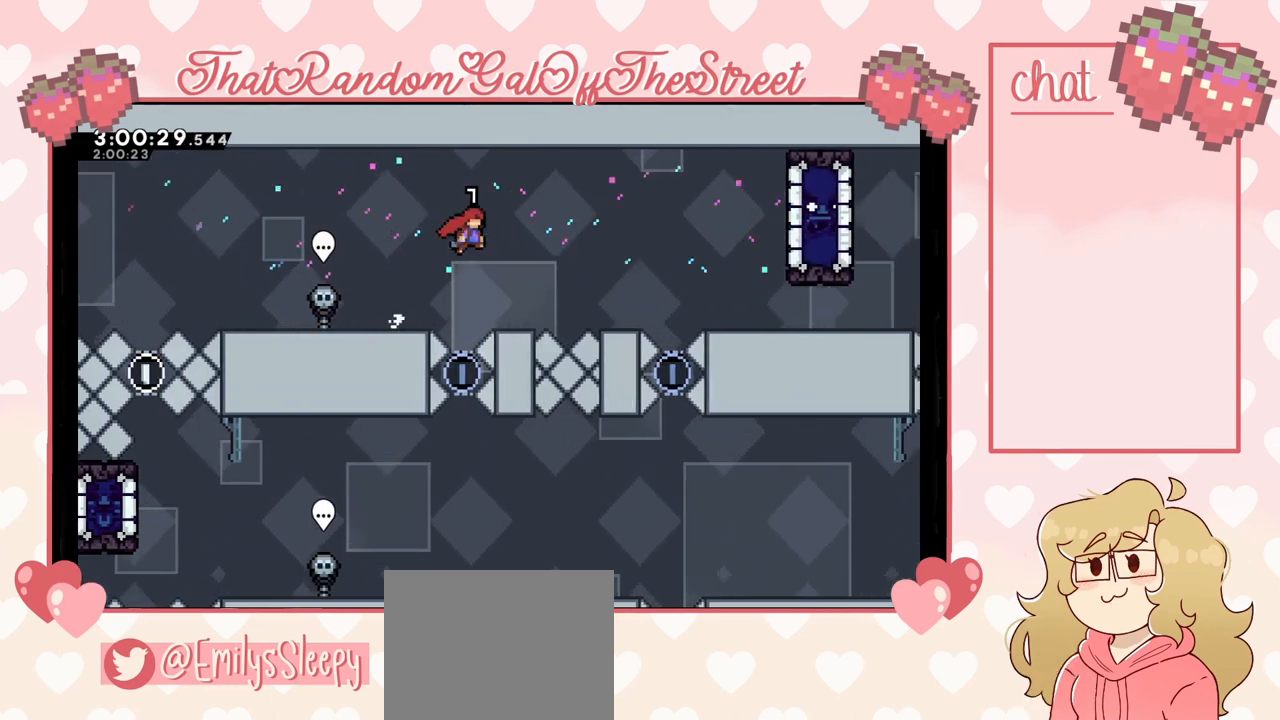
{"buttons": ["A"], "left_stick": "right", "right_stick": "center", "events": [[67, "A", "up"], [167, "left_stick", "center"], [433, "A", "down"], [433, "left_stick", "right"]]}
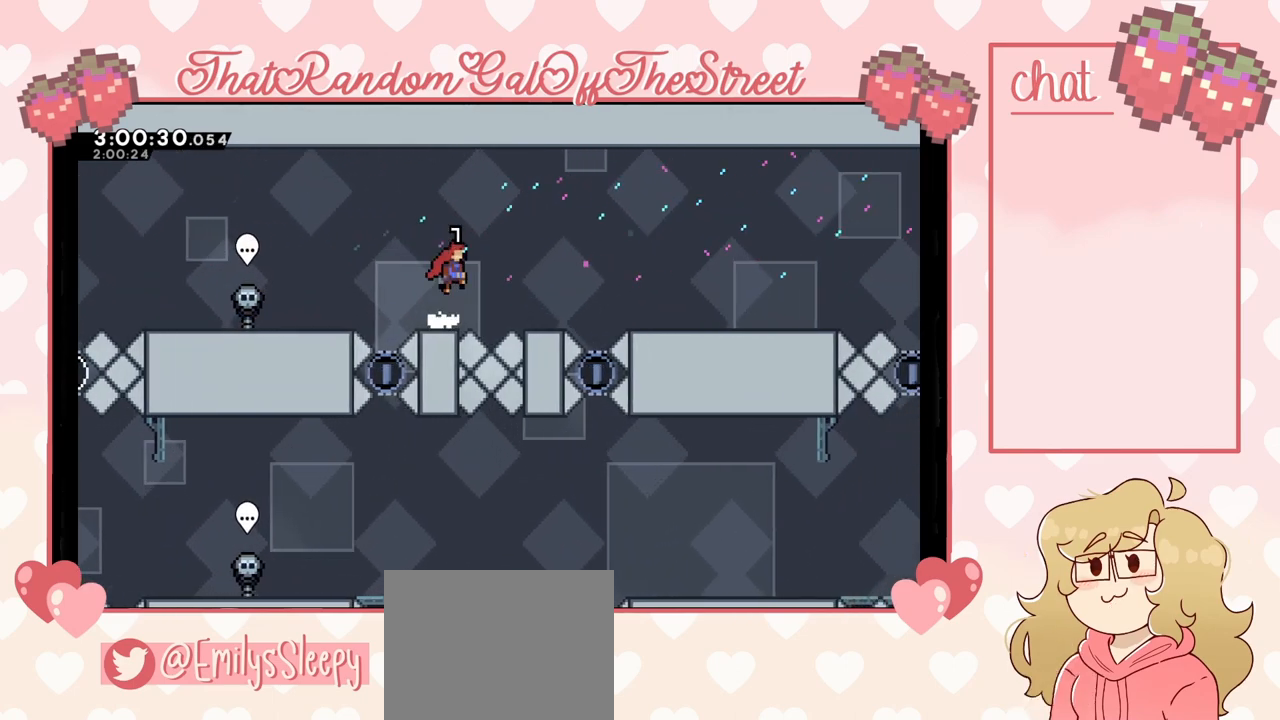
{"buttons": [], "left_stick": "right", "right_stick": "center", "events": [[200, "A", "up"], [367, "left_stick", "center"], [500, "left_stick", "right"]]}
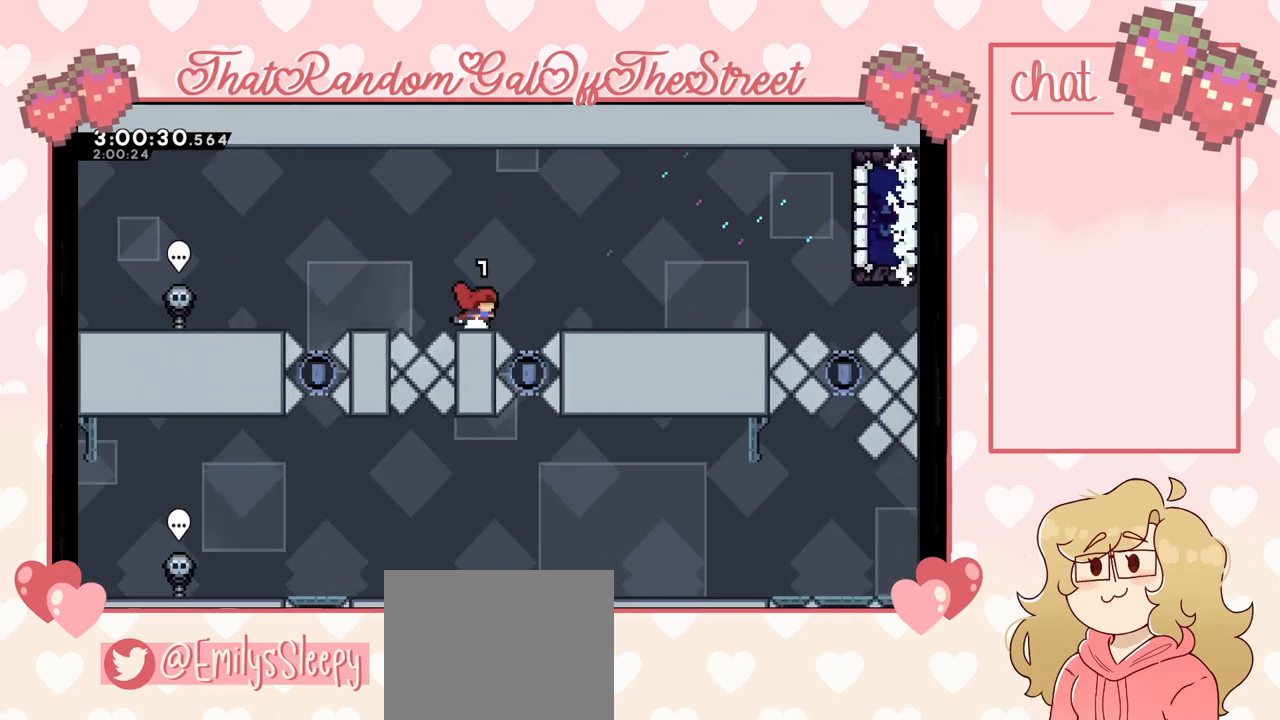
{"buttons": [], "left_stick": "right", "right_stick": "center", "events": [[33, "A", "down"], [367, "A", "up"]]}
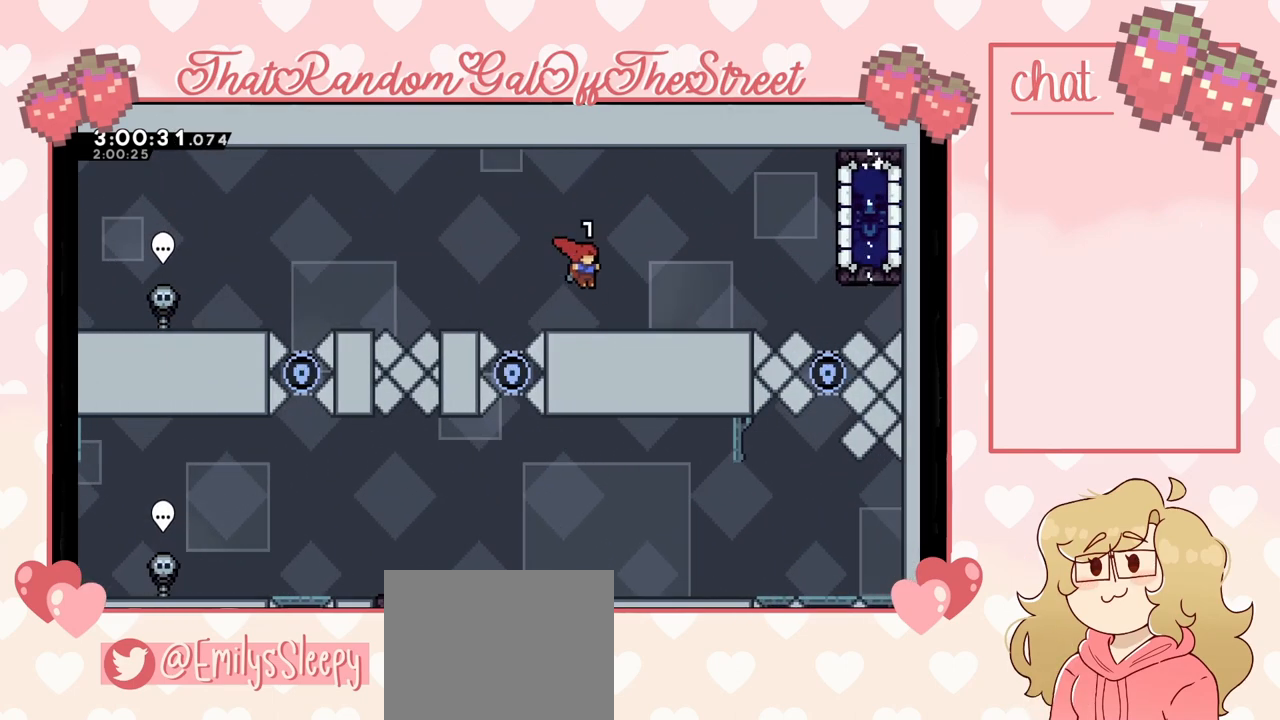
{"buttons": [], "left_stick": "right", "right_stick": "center", "events": []}
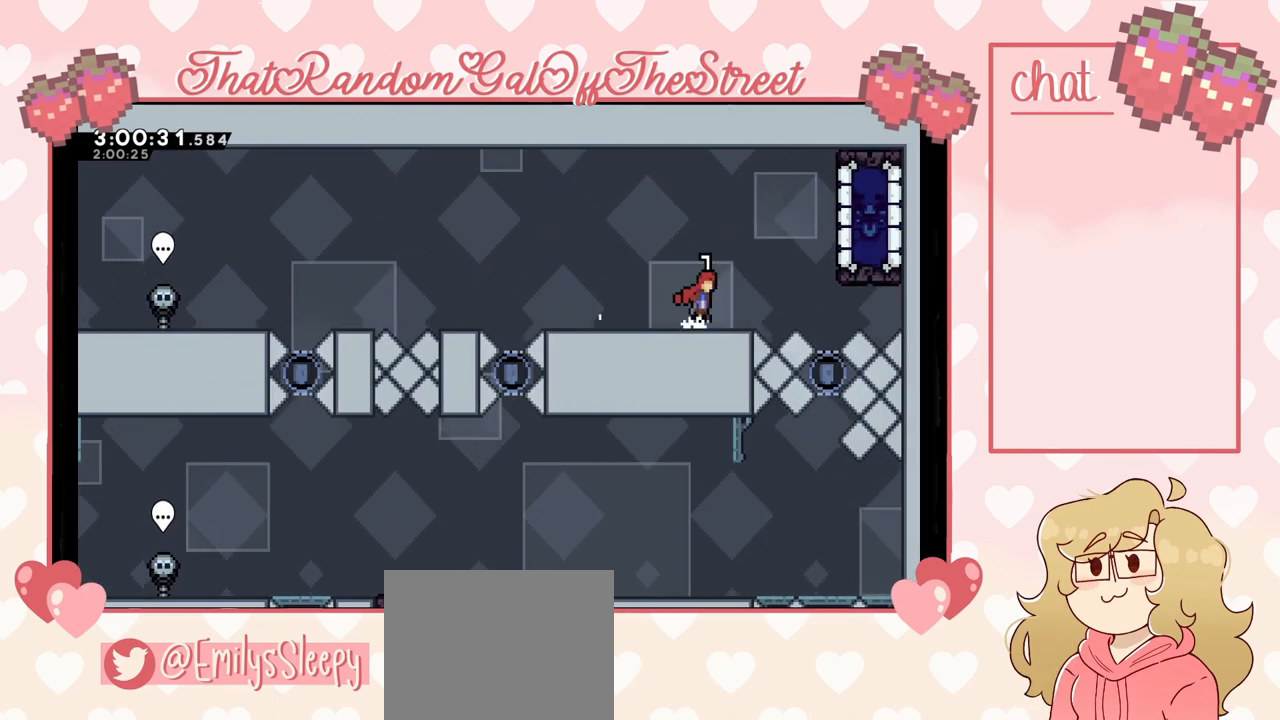
{"buttons": ["A", "L2"], "left_stick": "right", "right_stick": "center", "events": [[33, "A", "down"], [467, "L2", "down"]]}
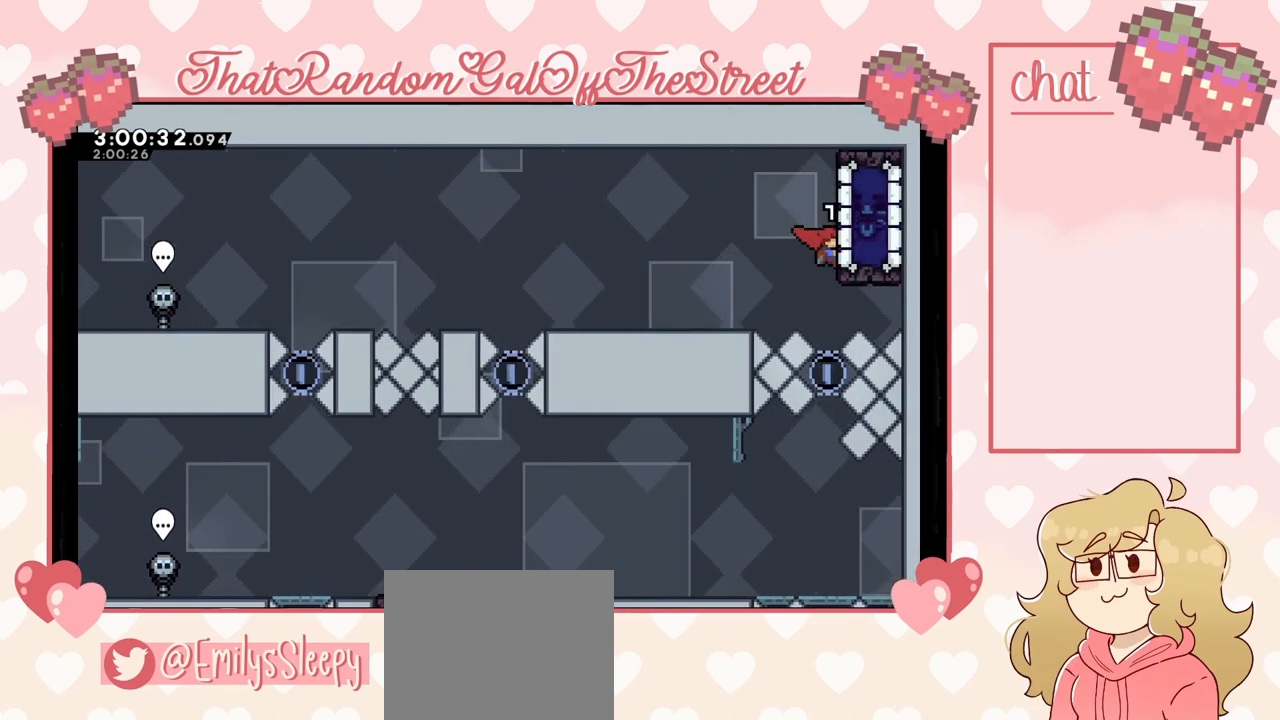
{"buttons": [], "left_stick": "center", "right_stick": "center", "events": [[33, "A", "up"], [100, "left_stick", "center"], [133, "L2", "up"]]}
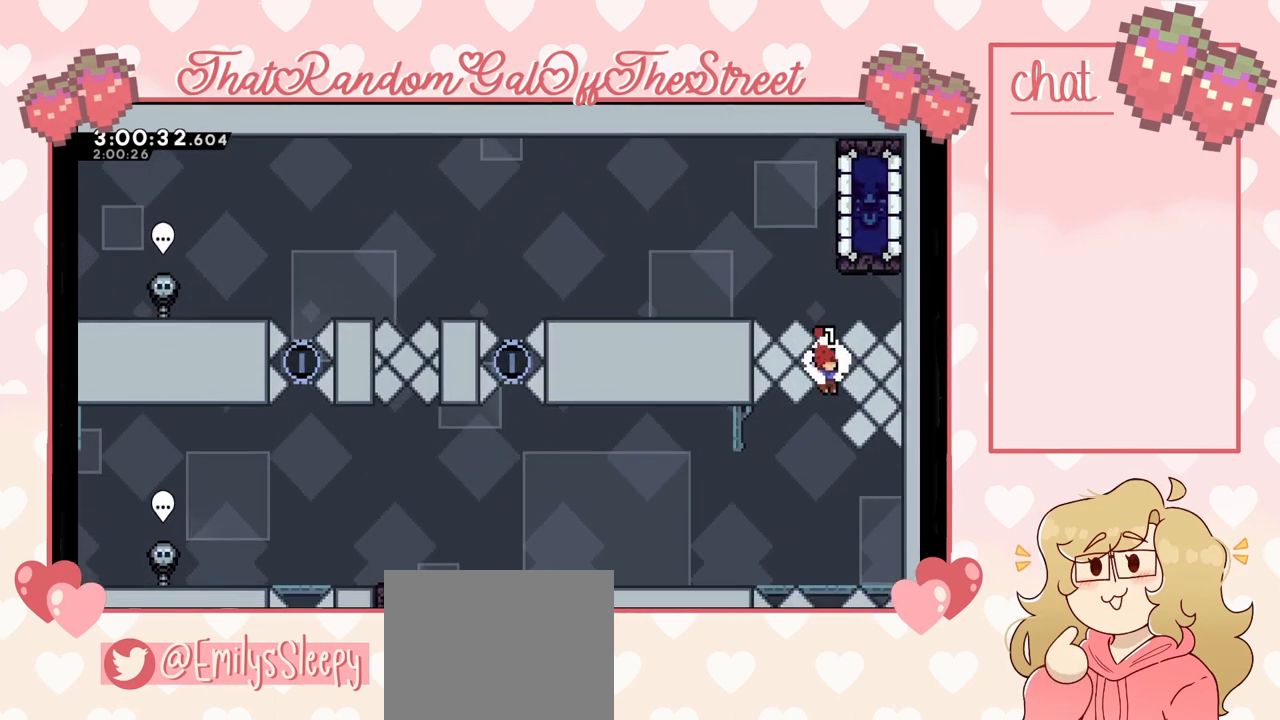
{"buttons": [], "left_stick": "left", "right_stick": "center", "events": [[167, "left_stick", "left"]]}
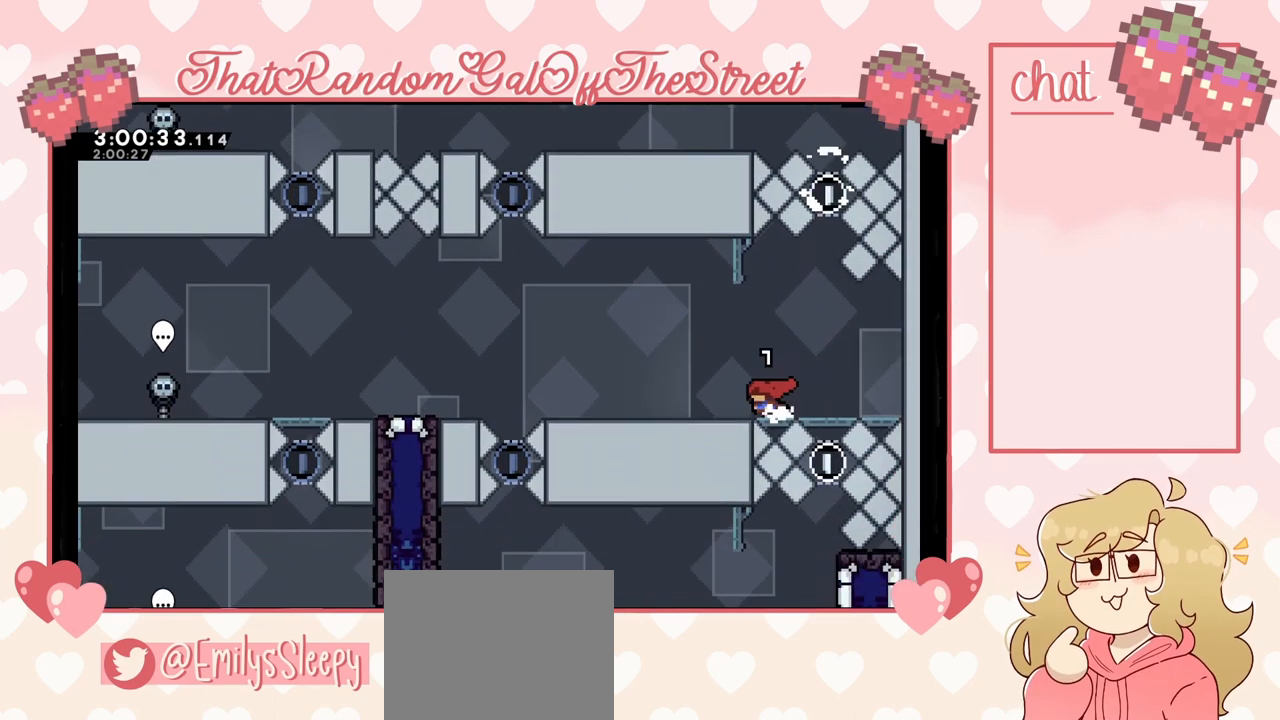
{"buttons": [], "left_stick": "left", "right_stick": "center", "events": []}
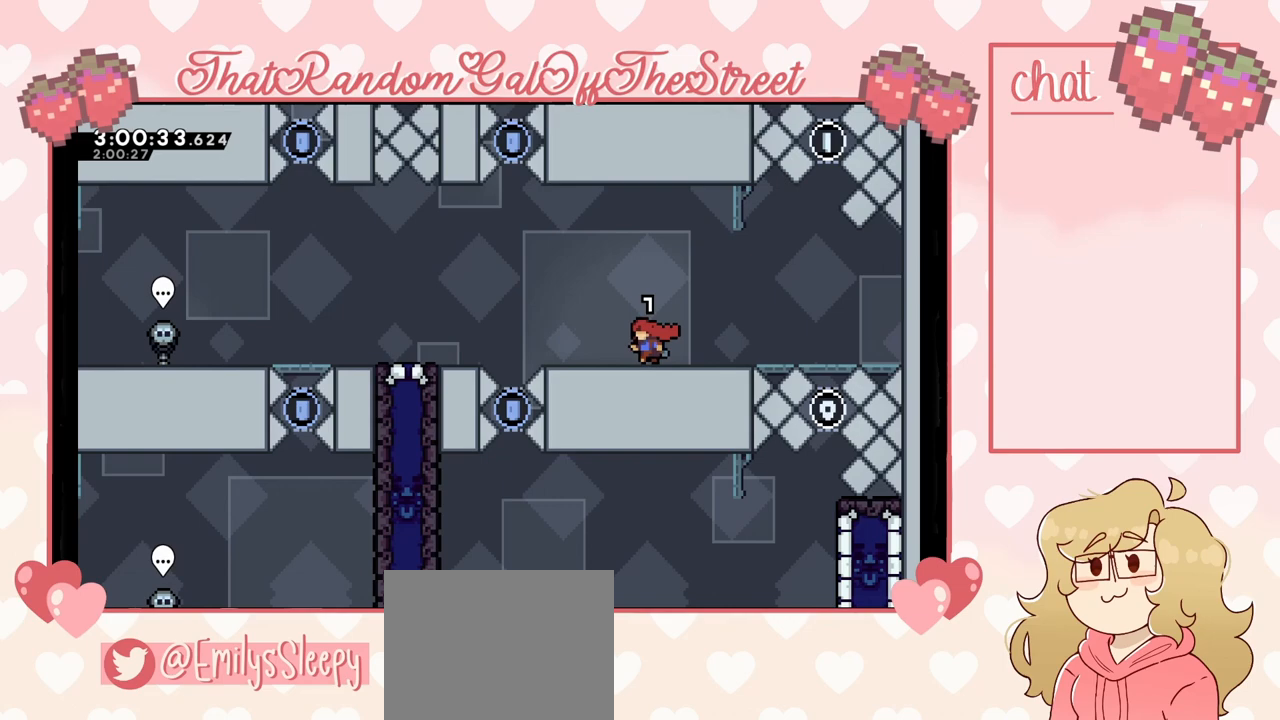
{"buttons": ["A"], "left_stick": "left", "right_stick": "center", "events": [[267, "A", "down"]]}
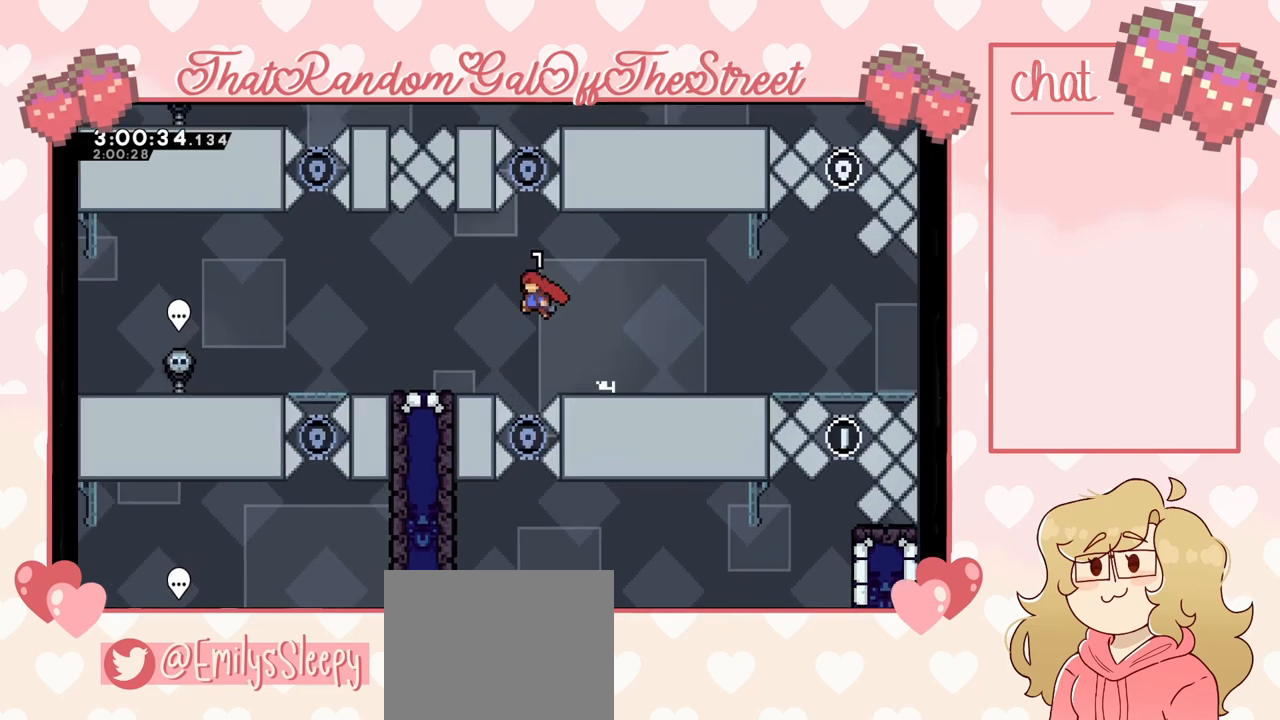
{"buttons": [], "left_stick": "center", "right_stick": "center", "events": [[200, "A", "up"], [500, "left_stick", "center"]]}
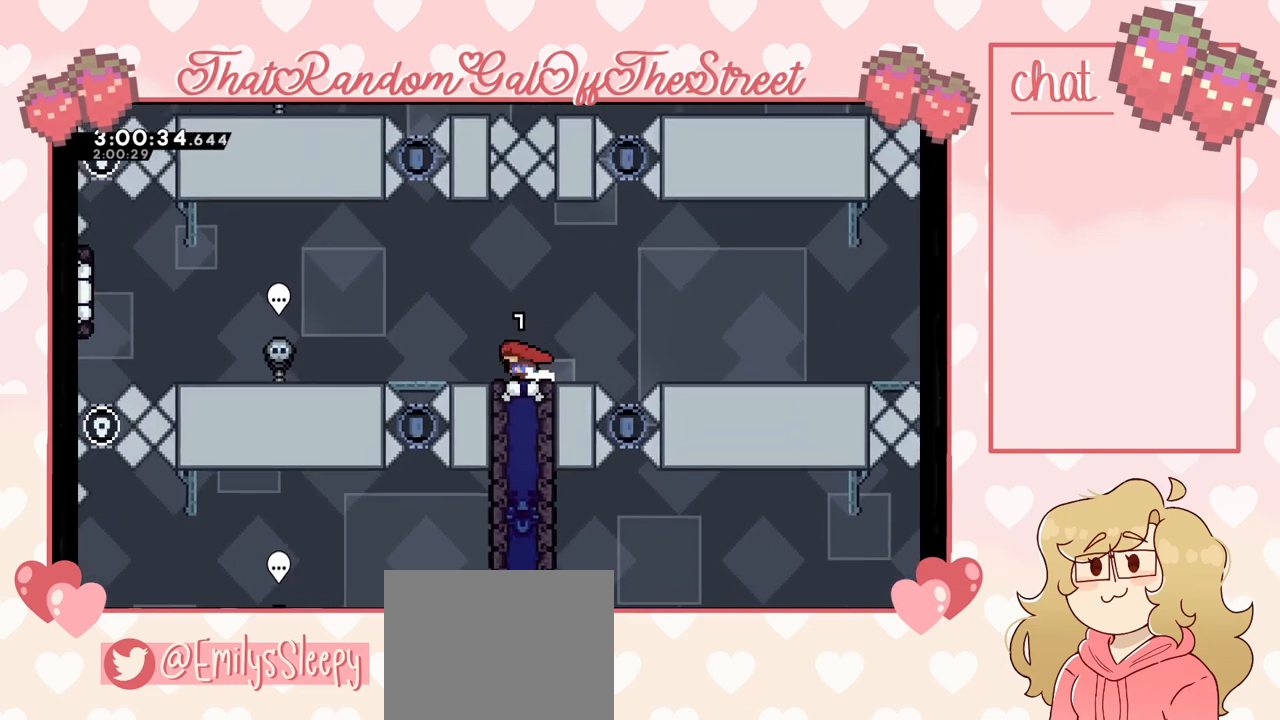
{"buttons": [], "left_stick": "left", "right_stick": "center", "events": [[300, "left_stick", "down"], [333, "X", "down"], [400, "X", "up"], [400, "left_stick", "left"]]}